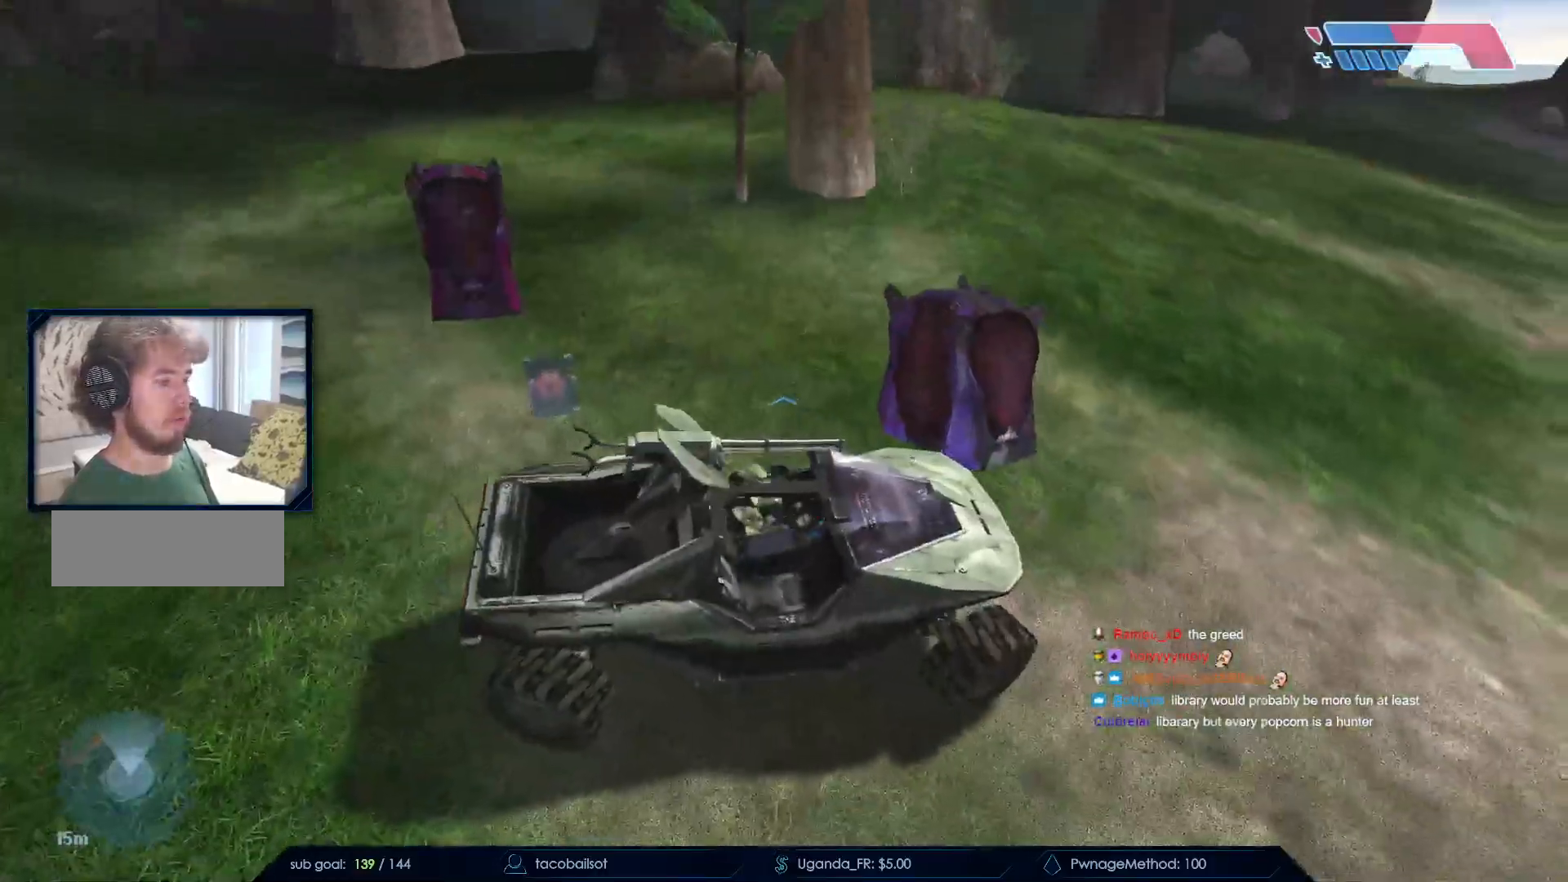
Gameplay with keyboard and mouse; each line is a JSON object with the keys and mouse buttons held at the frame after it. "events" lists presses ("down") and releases ("up") of "a", "c", "ctrl", "d", "down", "e", "f", "q", "r", "return", "s", "space", "up", "w", "x", "z", "mouse_left", "mouse_wheel", "mouse_right", "mouse_mb4" and "mouse_mb5" between this image and that frame as [ms after this image, input, new state], when the widget could be followed in between. "mouse_left", "mouse_wheel", "mouse_right", "mouse_mb4", "mouse_mb5" = the "left", "wheel", "right", "mb4", "mb5" buttons of the "mouse" list. No other keys are recorded. "wheel" means that the mouse wheel is clicked or scrolled. Not read: mouse_move.
{"keys": ["e"], "mouse": [], "events": [[67, "e", "down"], [167, "e", "up"], [267, "e", "down"], [350, "e", "up"], [400, "e", "down"]]}
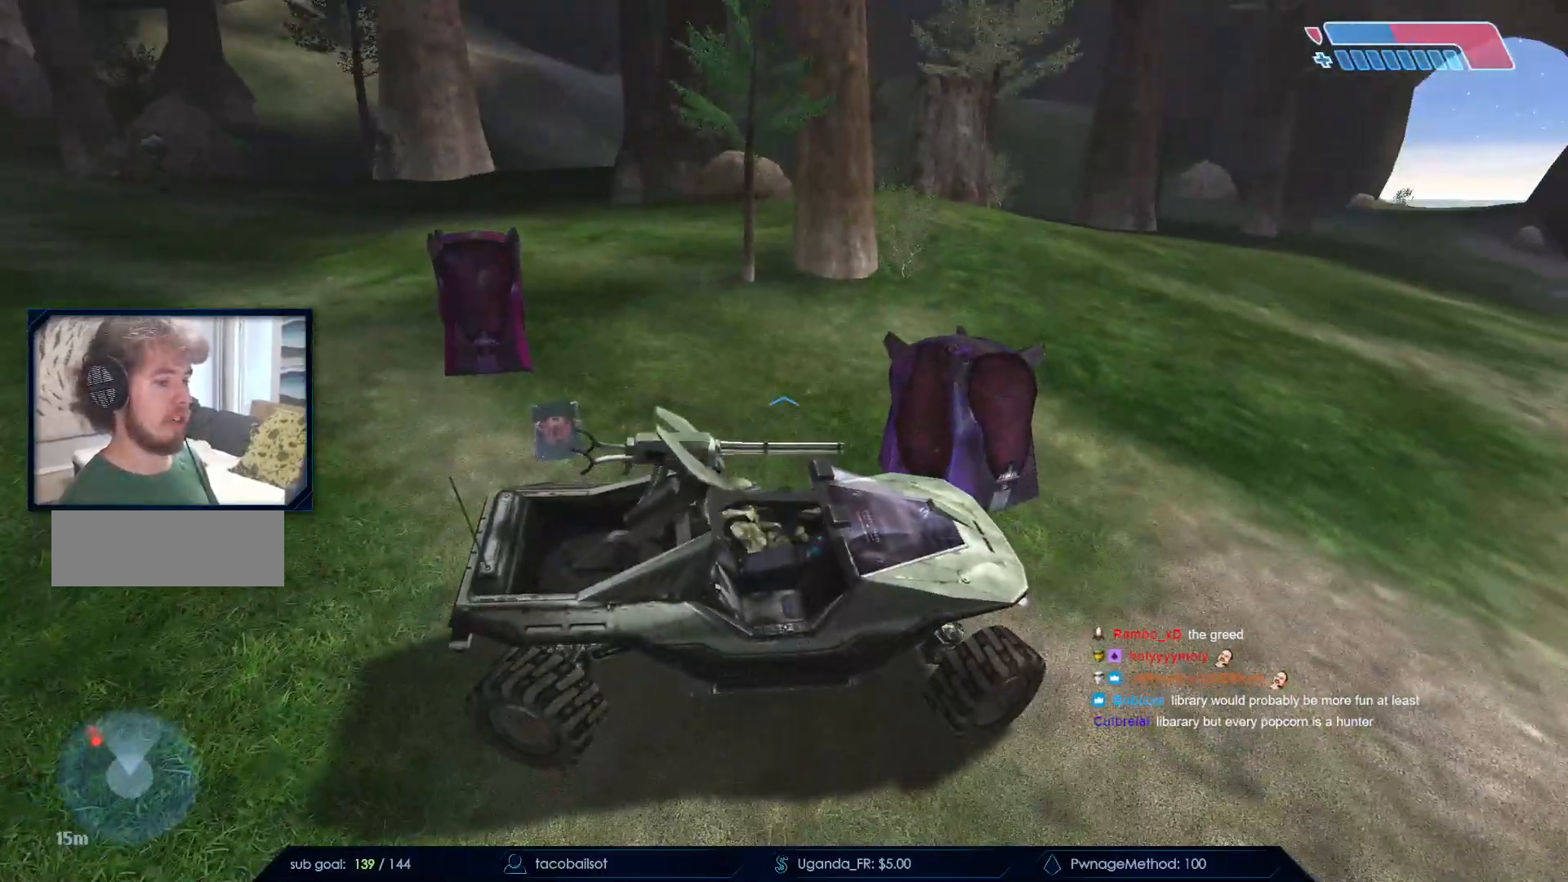
{"keys": [], "mouse": [], "events": [[33, "e", "up"]]}
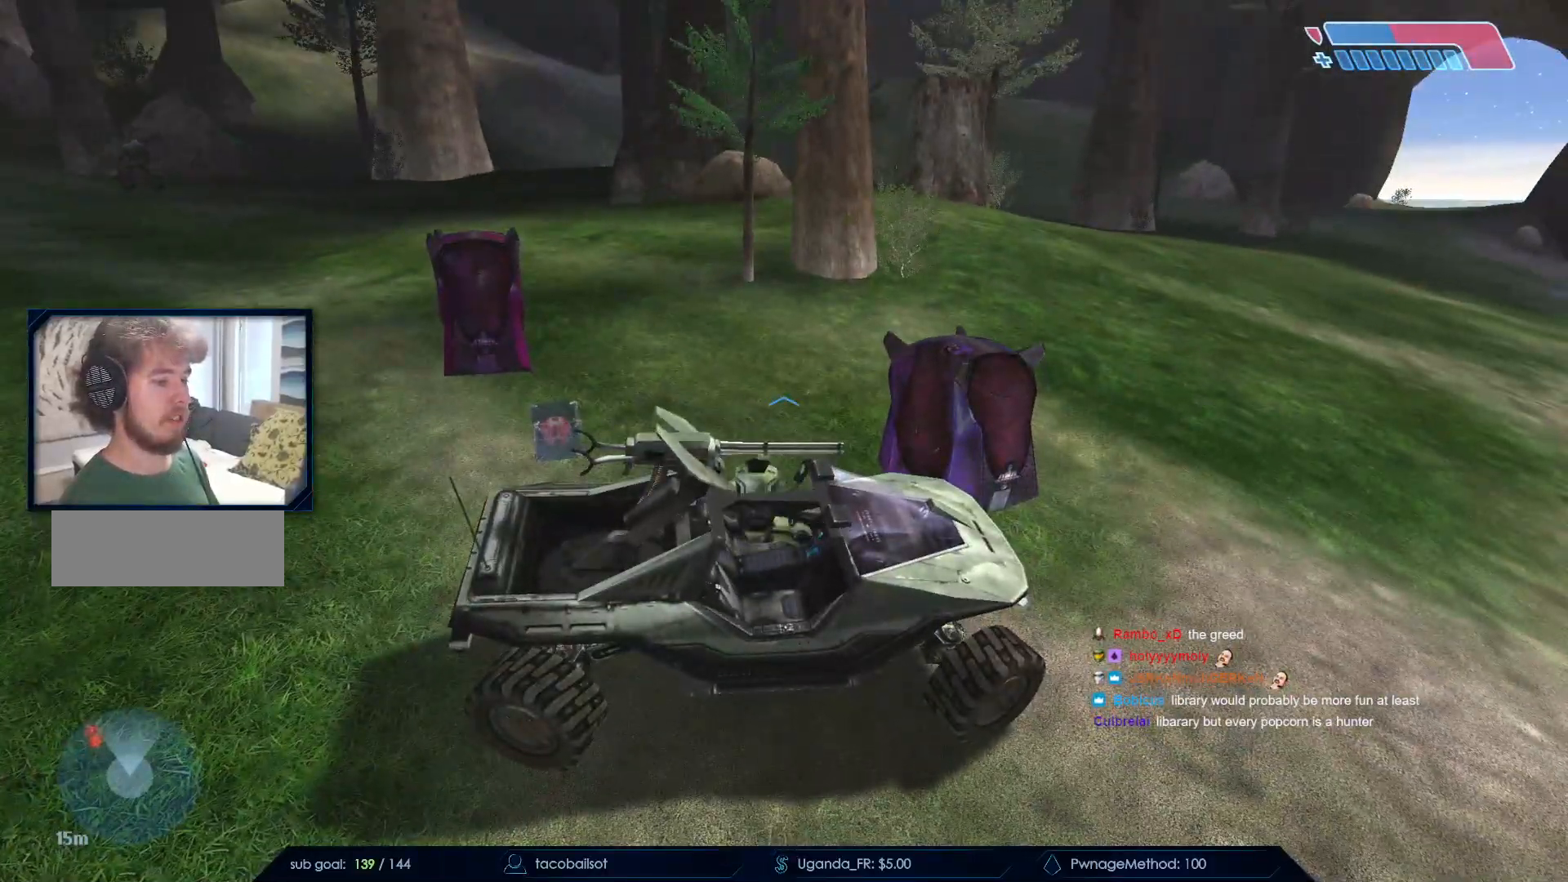
{"keys": ["w"], "mouse": [], "events": [[383, "w", "down"]]}
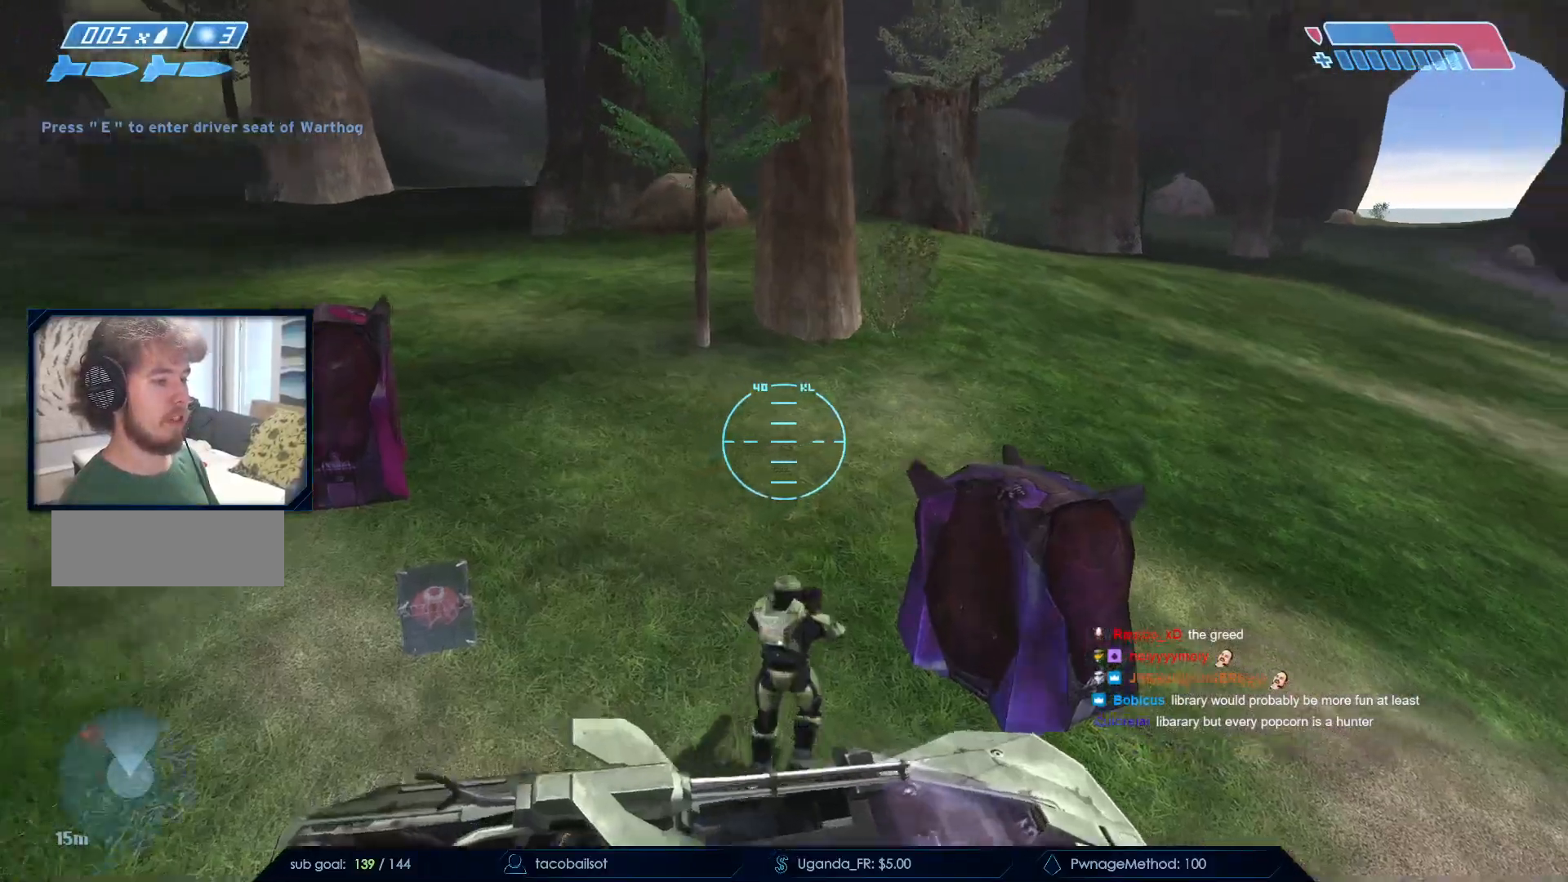
{"keys": [], "mouse": [], "events": [[300, "w", "up"]]}